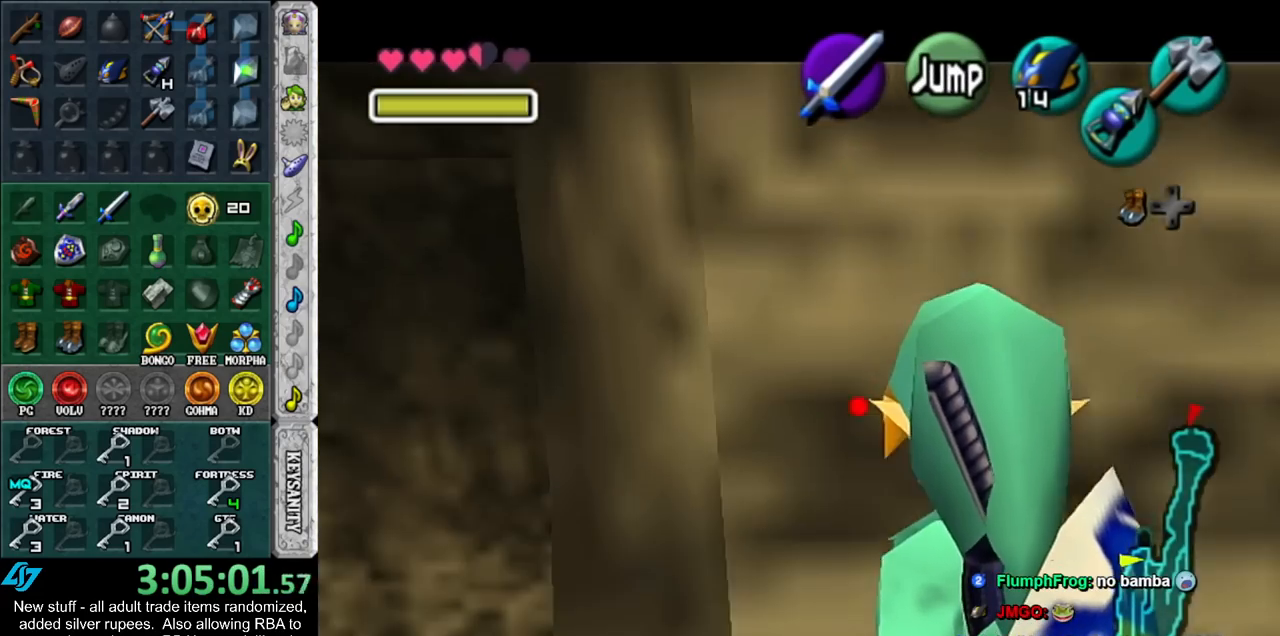
Gameplay with a controller (Nintendo layout); each line is a JSON object with the inputs held at the frame after it. "events" lists button and stick changes between this image and that frame as [ms after this image, input, new state], when the widget could be followed in between. Not read: L3 R3.
{"buttons": ["L1"], "left_stick": "left", "right_stick": "center", "events": [[50, "A", "down"], [117, "A", "up"], [200, "A", "down"], [267, "A", "up"], [367, "A", "down"], [450, "A", "up"]]}
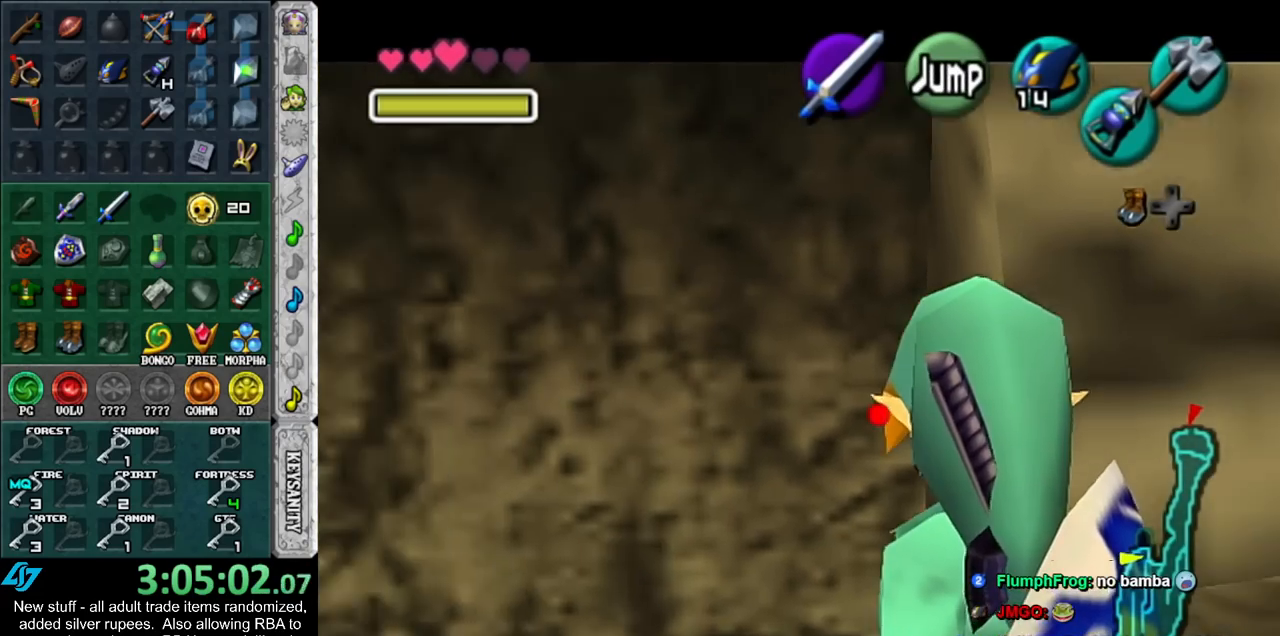
{"buttons": ["L1"], "left_stick": "left", "right_stick": "center", "events": [[50, "A", "down"], [117, "A", "up"], [200, "A", "down"], [267, "A", "up"], [367, "A", "down"], [433, "A", "up"]]}
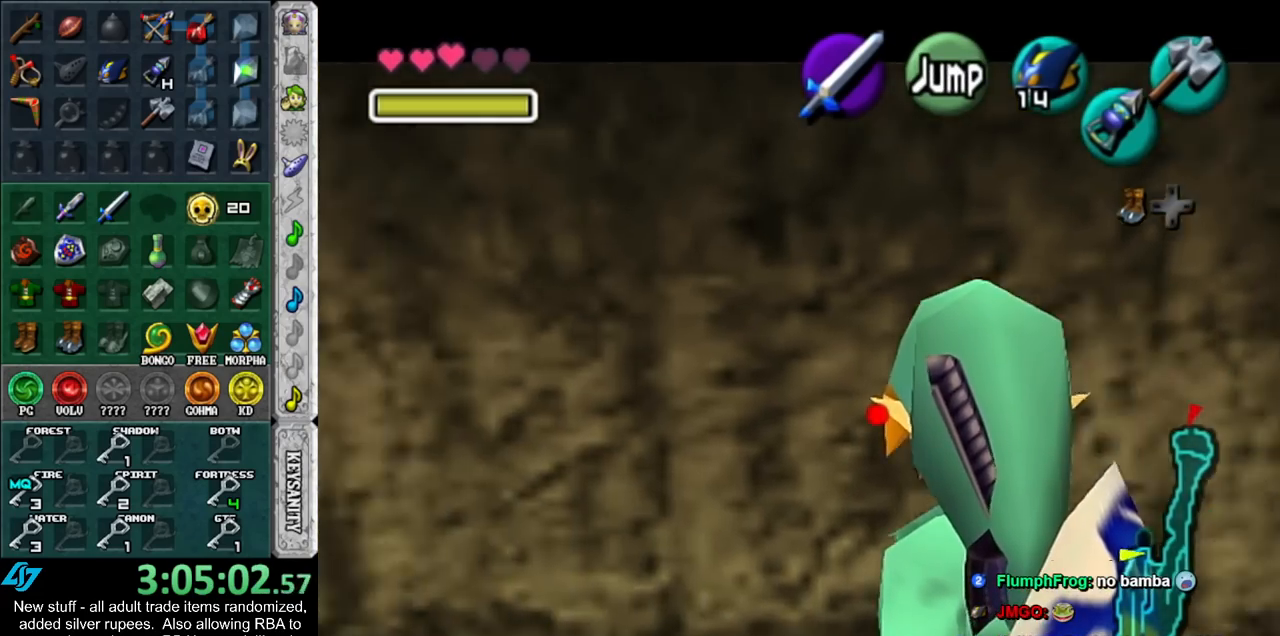
{"buttons": [], "left_stick": "left", "right_stick": "center", "events": [[117, "L1", "up"], [117, "left_stick", "center"], [433, "left_stick", "left"]]}
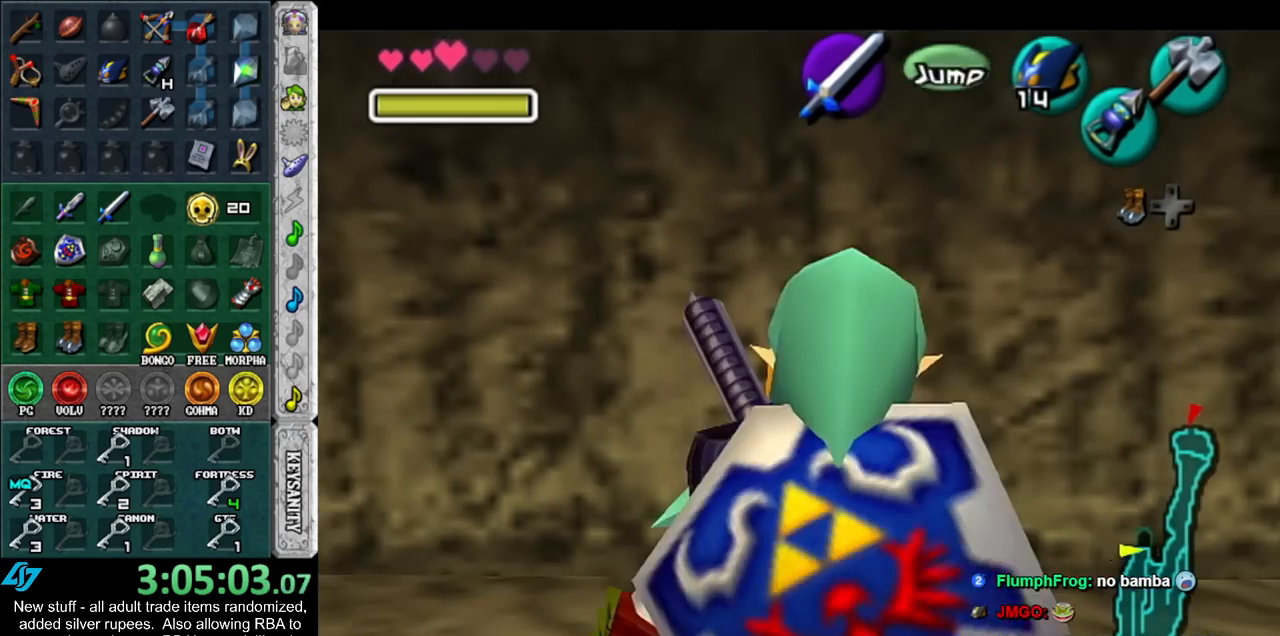
{"buttons": [], "left_stick": "left", "right_stick": "center", "events": [[133, "A", "down"], [267, "A", "up"], [333, "A", "down"], [450, "A", "up"]]}
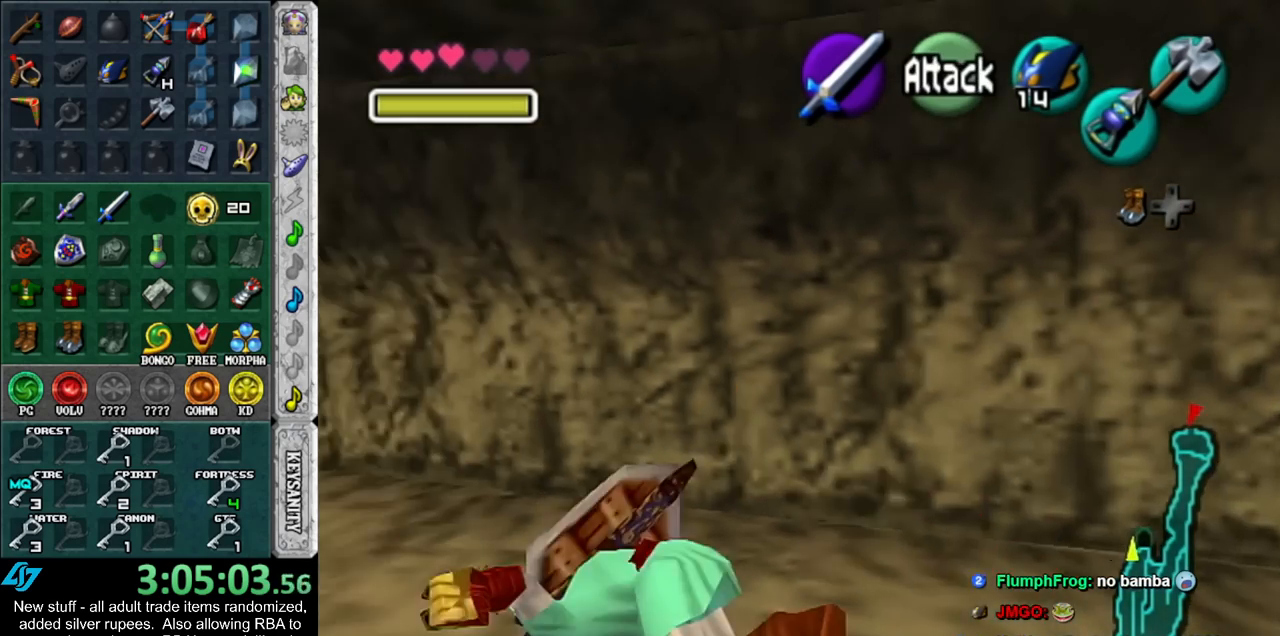
{"buttons": [], "left_stick": "up", "right_stick": "center", "events": [[17, "A", "down"], [50, "left_stick", "up-left"], [117, "A", "up"], [233, "left_stick", "up"], [300, "A", "down"], [383, "A", "up"]]}
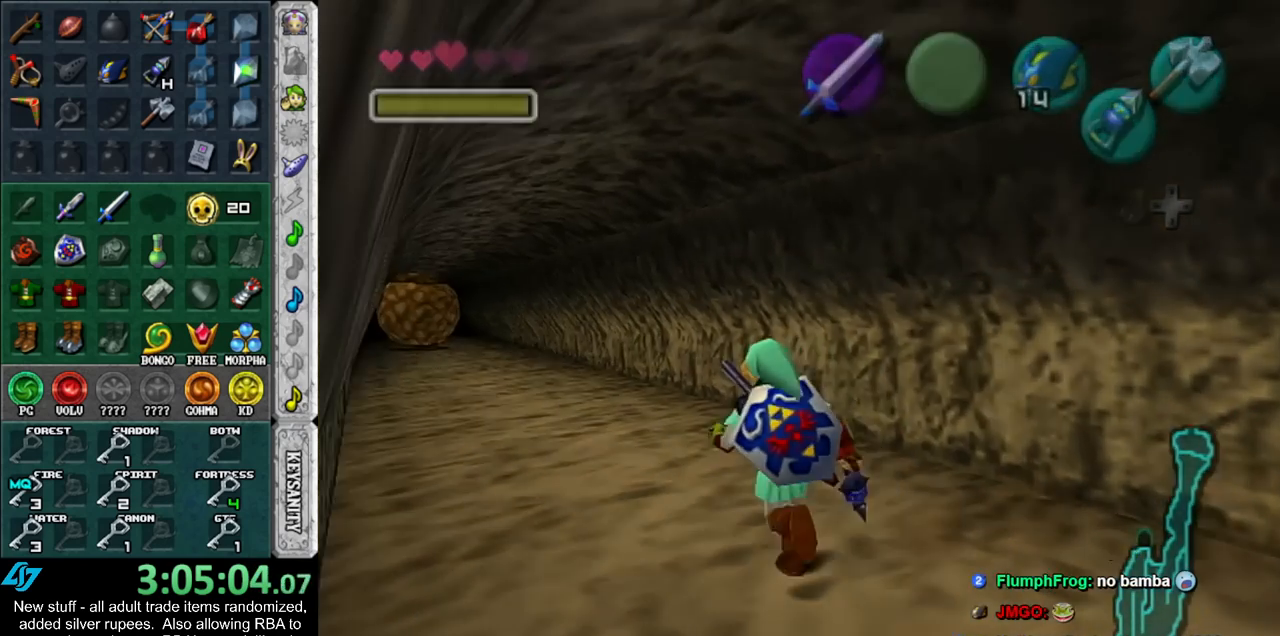
{"buttons": [], "left_stick": "up", "right_stick": "center"}
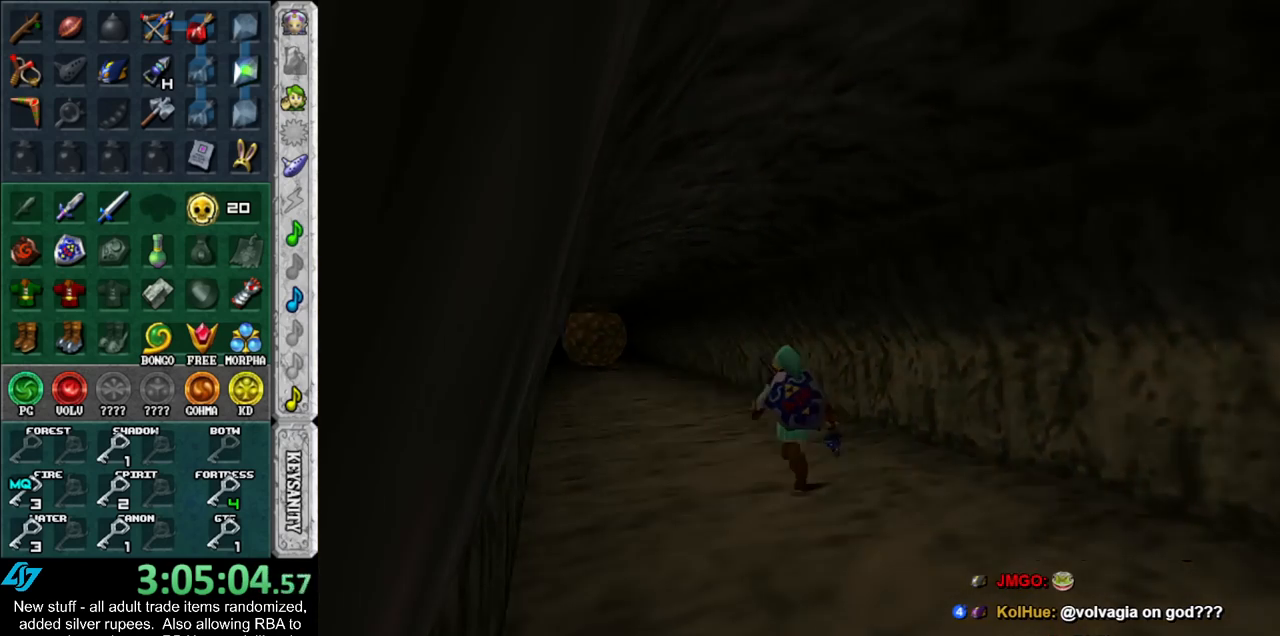
{"buttons": [], "left_stick": "up", "right_stick": "center", "events": []}
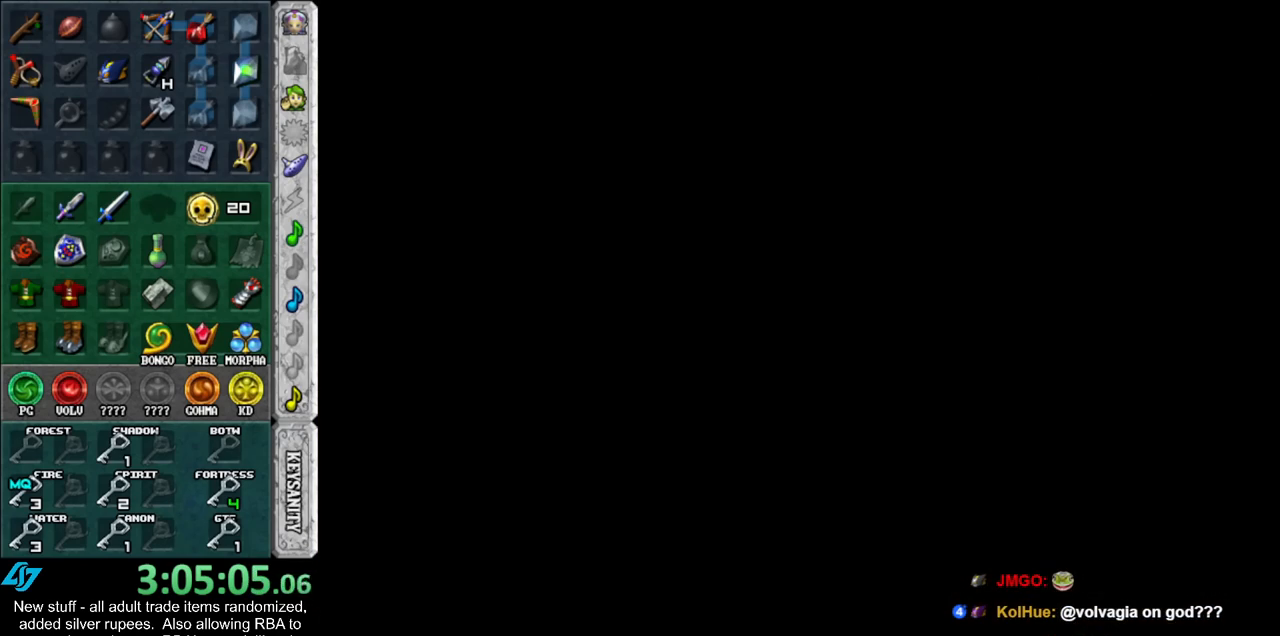
{"buttons": [], "left_stick": "up-right", "right_stick": "center", "events": [[417, "left_stick", "up-right"]]}
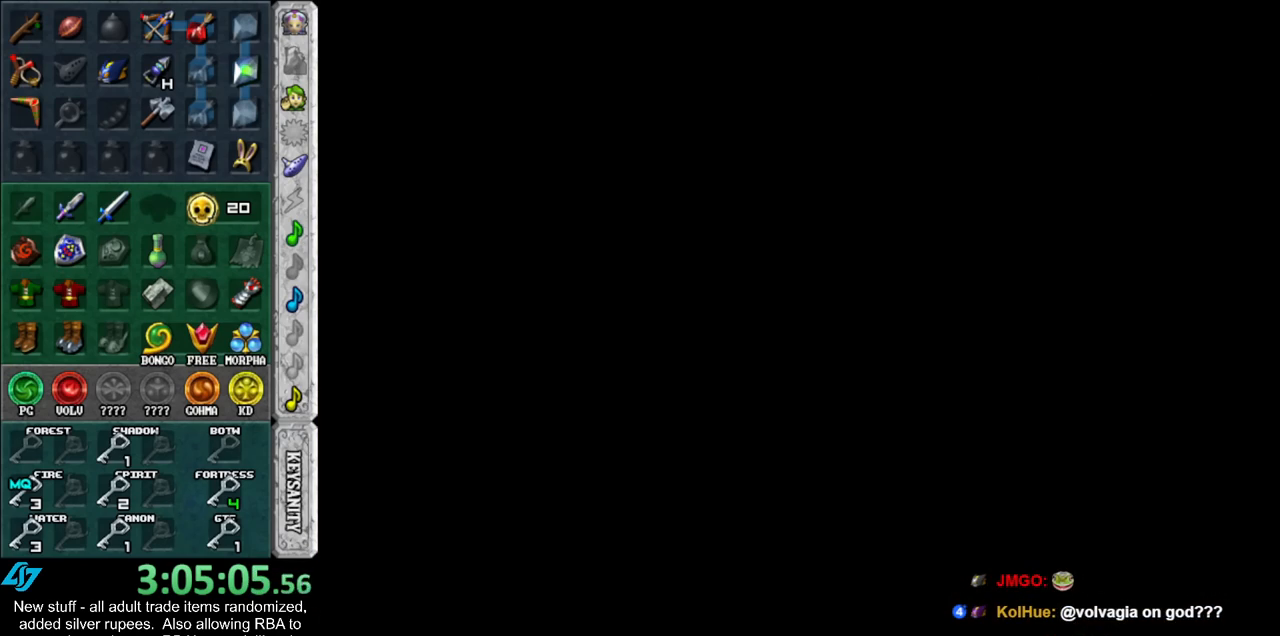
{"buttons": [], "left_stick": "up-right", "right_stick": "center", "events": []}
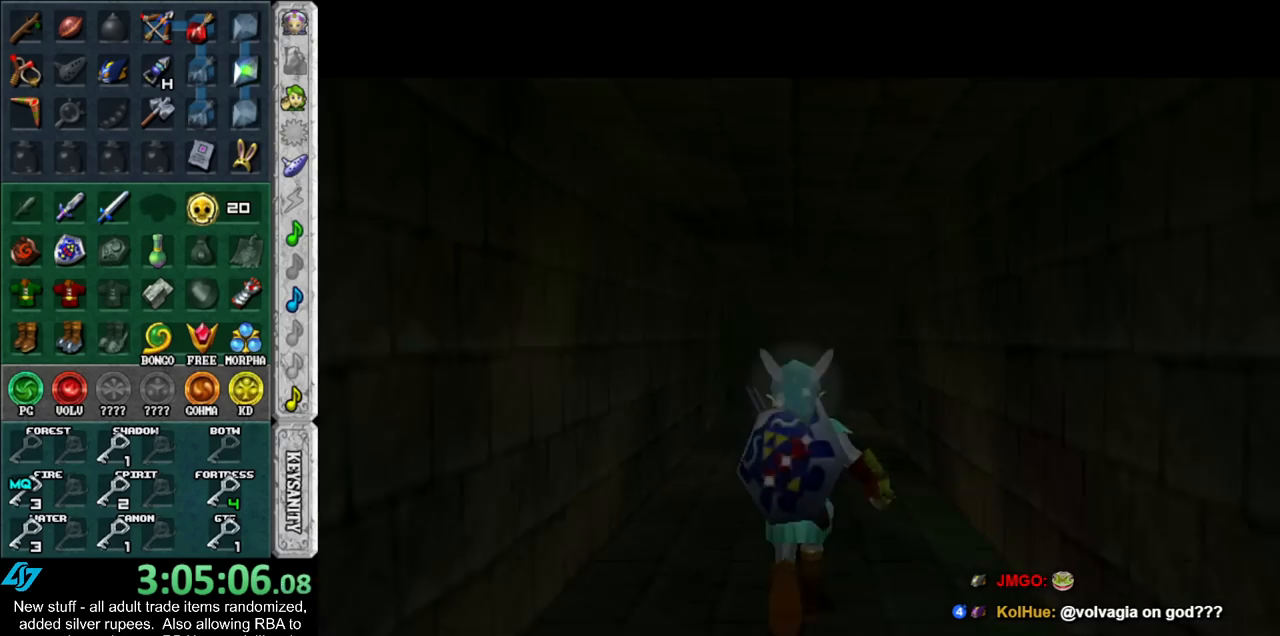
{"buttons": [], "left_stick": "up-right", "right_stick": "center", "events": []}
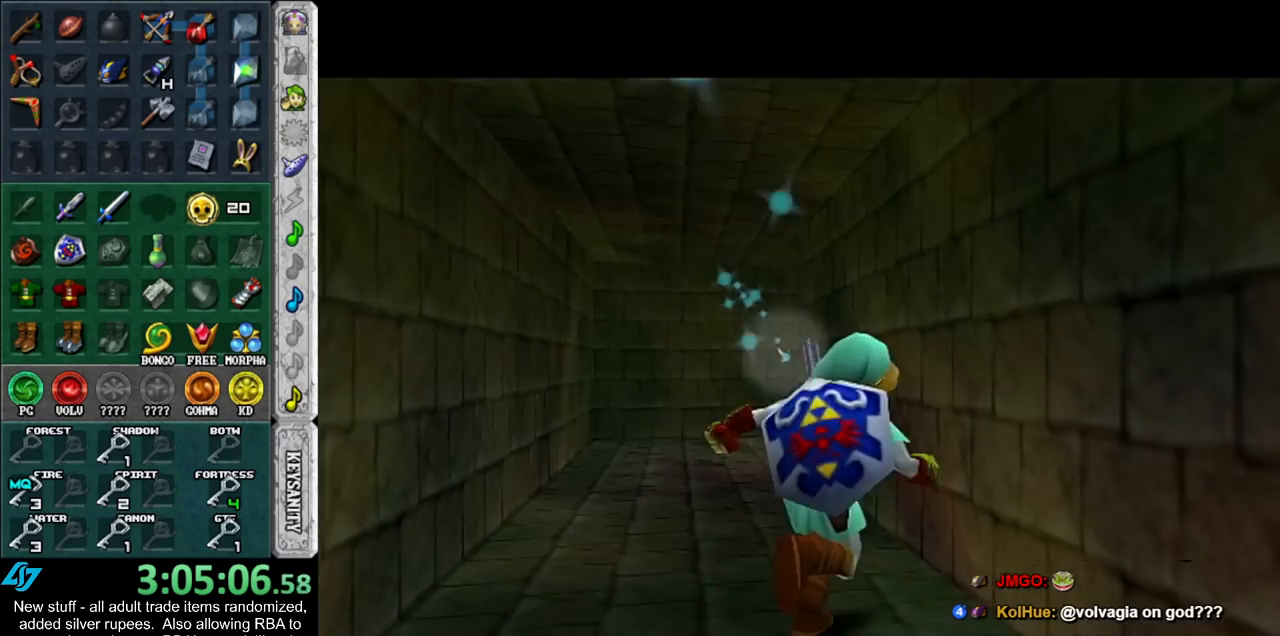
{"buttons": ["L1"], "left_stick": "left", "right_stick": "center", "events": [[117, "L1", "down"], [133, "left_stick", "left"], [233, "A", "down"], [367, "A", "up"]]}
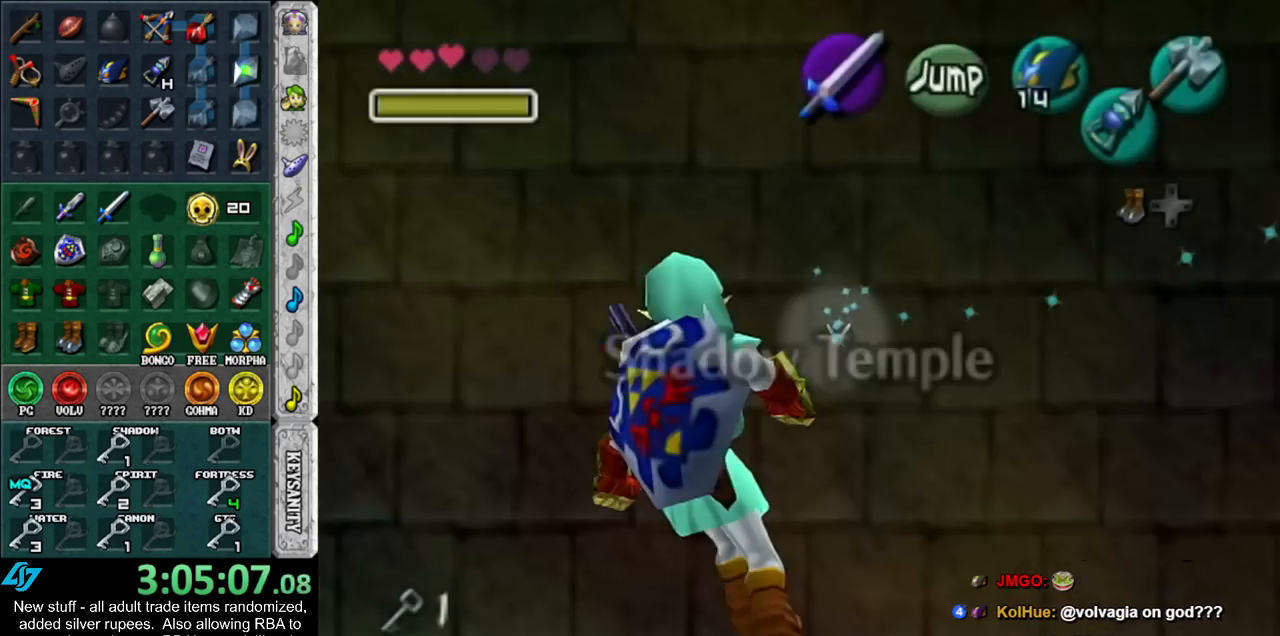
{"buttons": ["L1"], "left_stick": "left", "right_stick": "center", "events": [[83, "A", "down"], [200, "A", "up"], [400, "Z", "down"], [450, "Z", "up"]]}
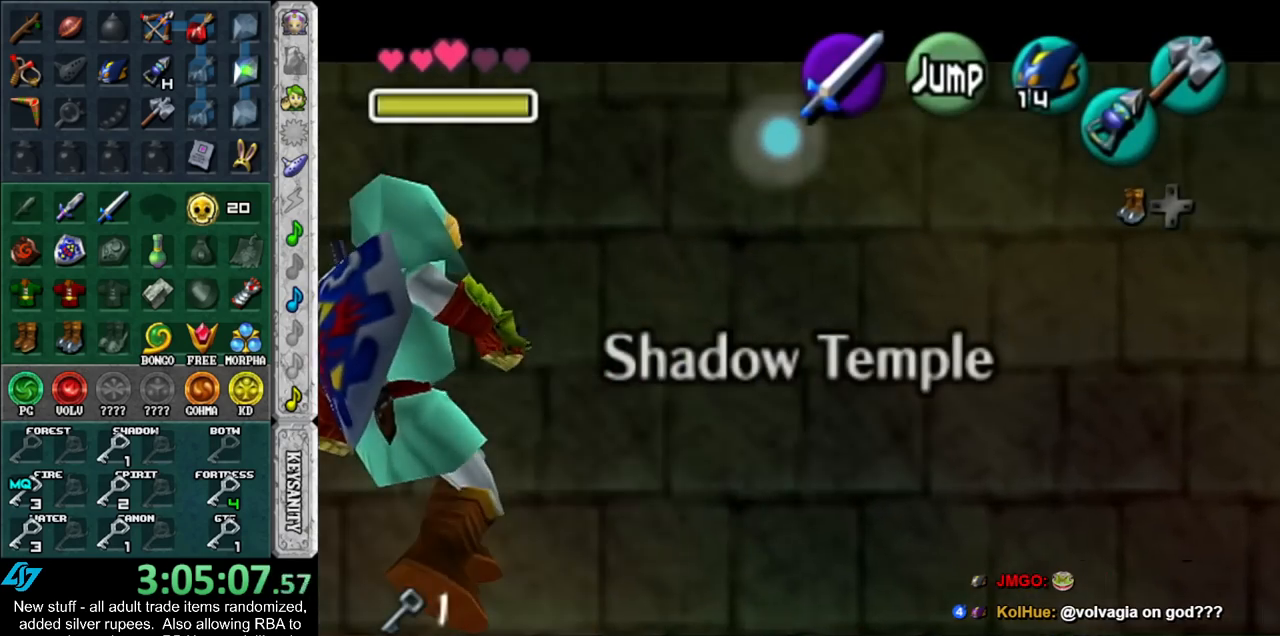
{"buttons": ["L1", "Z"], "left_stick": "left", "right_stick": "center", "events": [[50, "Z", "down"], [117, "Z", "up"], [167, "Z", "down"]]}
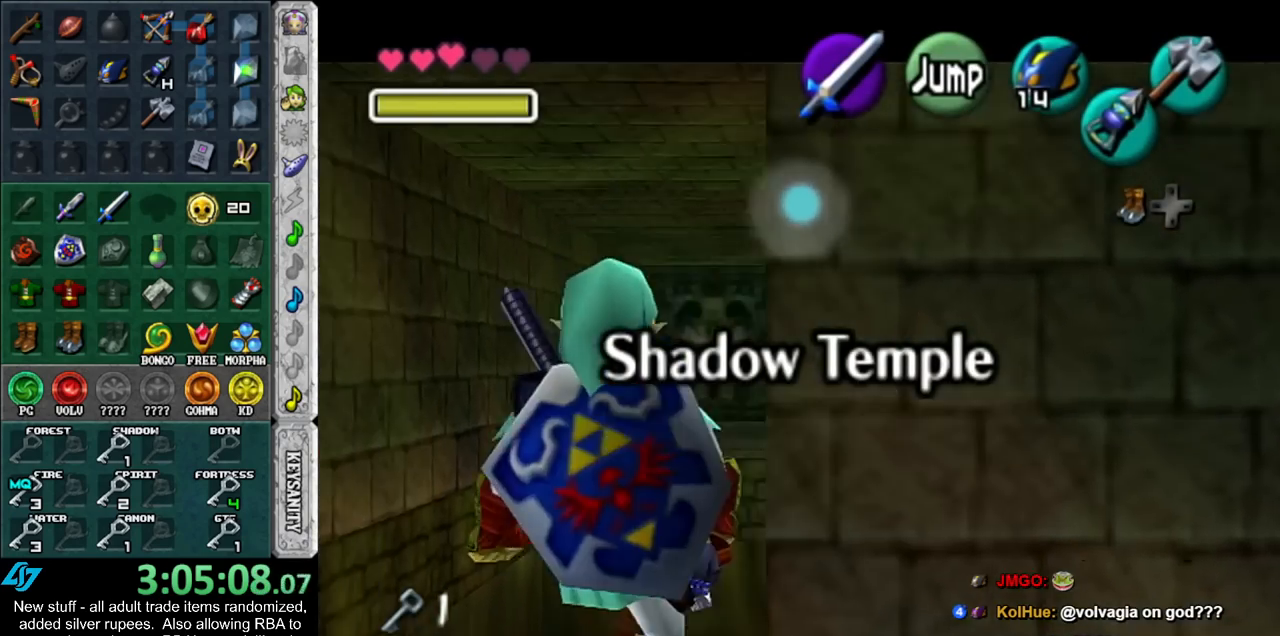
{"buttons": ["L1", "Z"], "left_stick": "up", "right_stick": "center", "events": [[83, "left_stick", "up"], [150, "left_stick", "center"], [417, "left_stick", "up"]]}
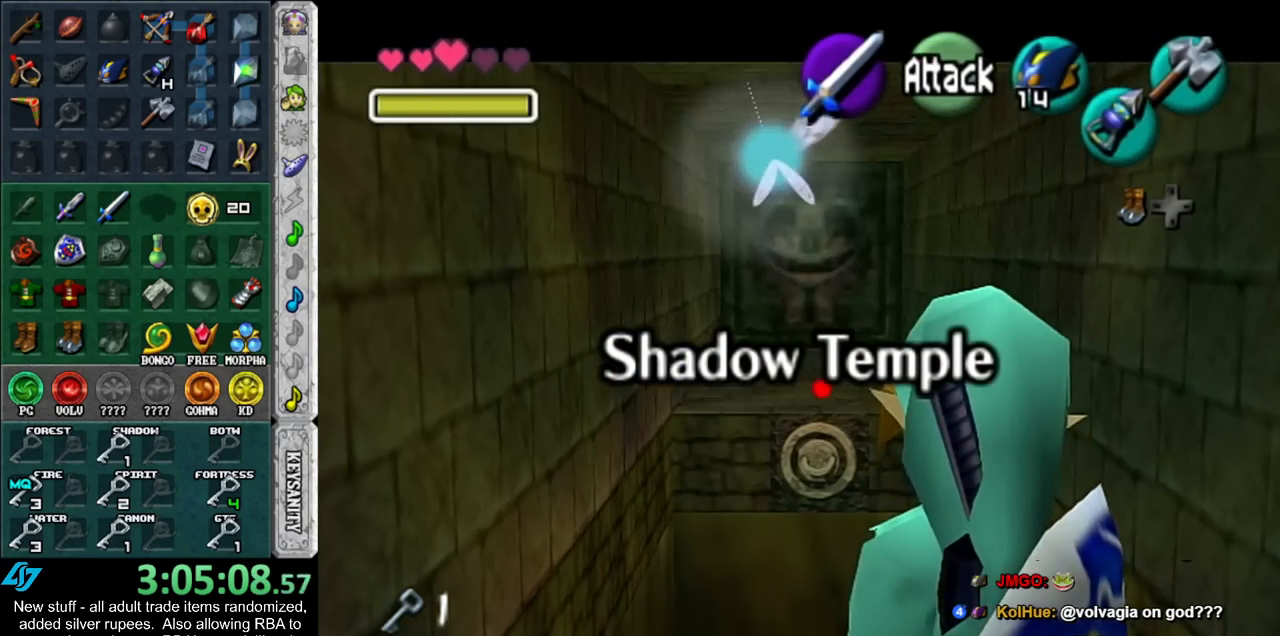
{"buttons": [], "left_stick": "center", "right_stick": "center", "events": [[17, "Z", "up"], [83, "left_stick", "center"], [367, "L1", "up"]]}
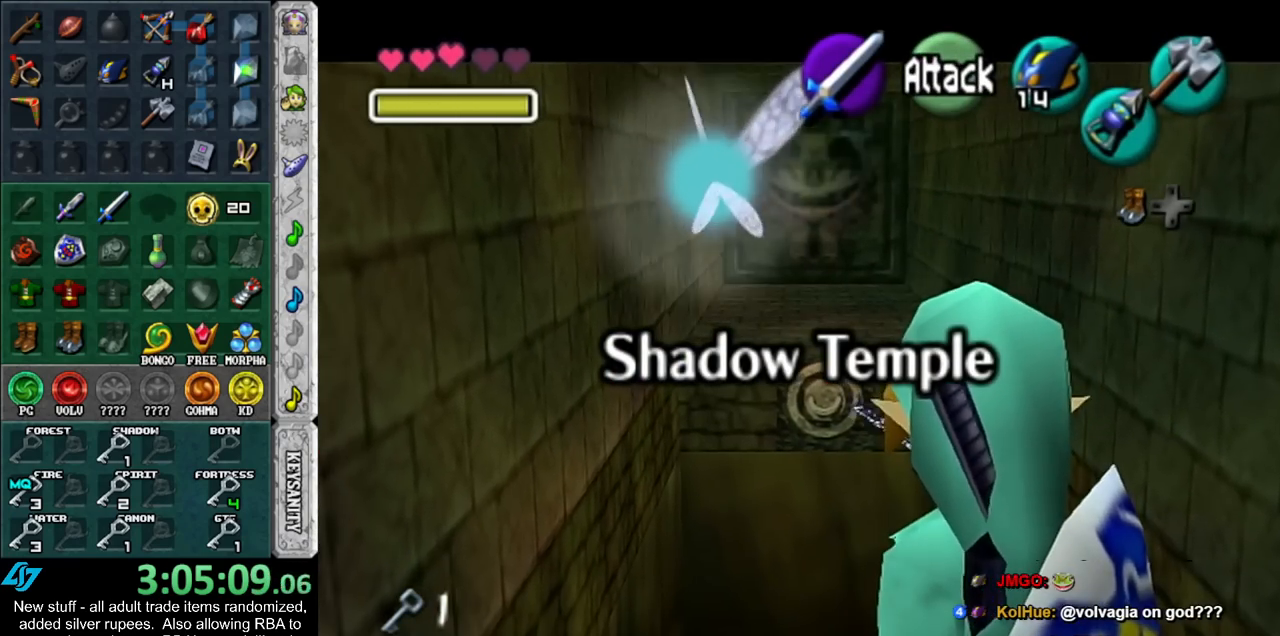
{"buttons": [], "left_stick": "up", "right_stick": "center", "events": [[17, "left_stick", "up"]]}
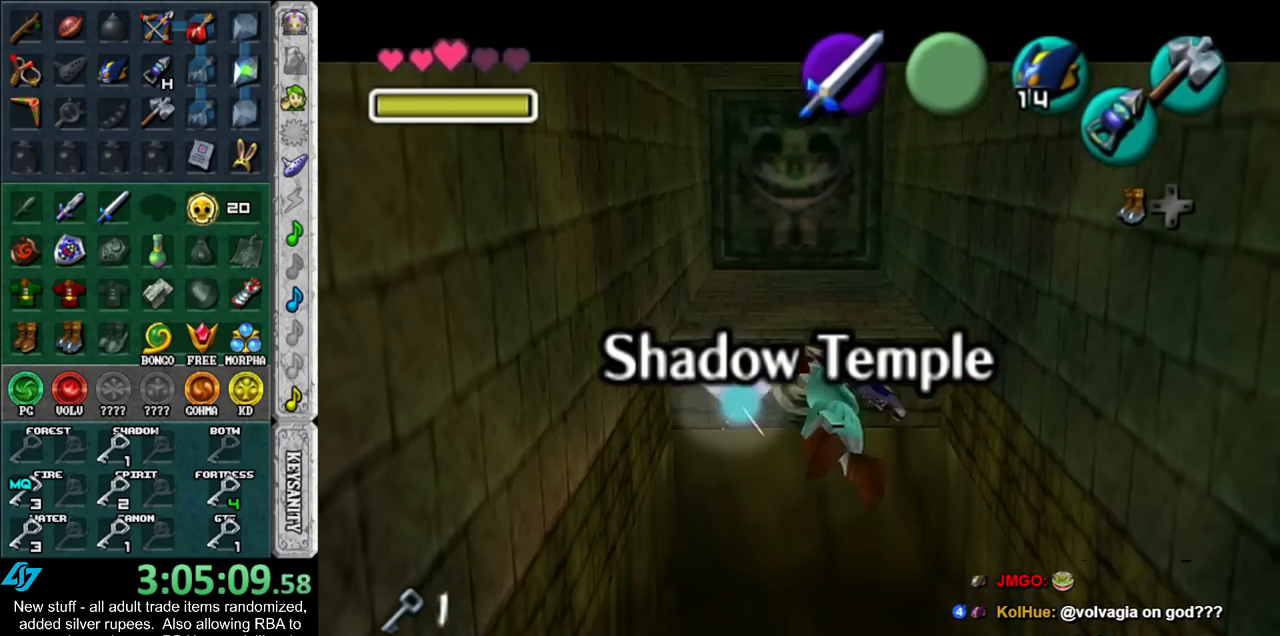
{"buttons": [], "left_stick": "up", "right_stick": "center", "events": []}
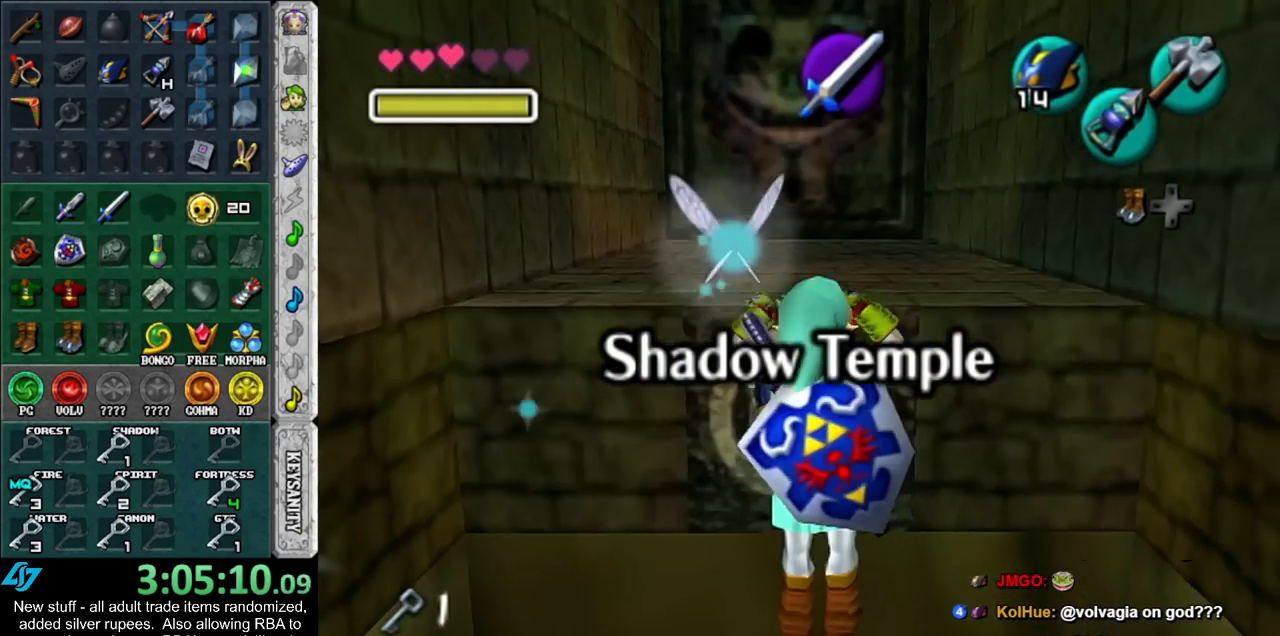
{"buttons": [], "left_stick": "up", "right_stick": "center", "events": []}
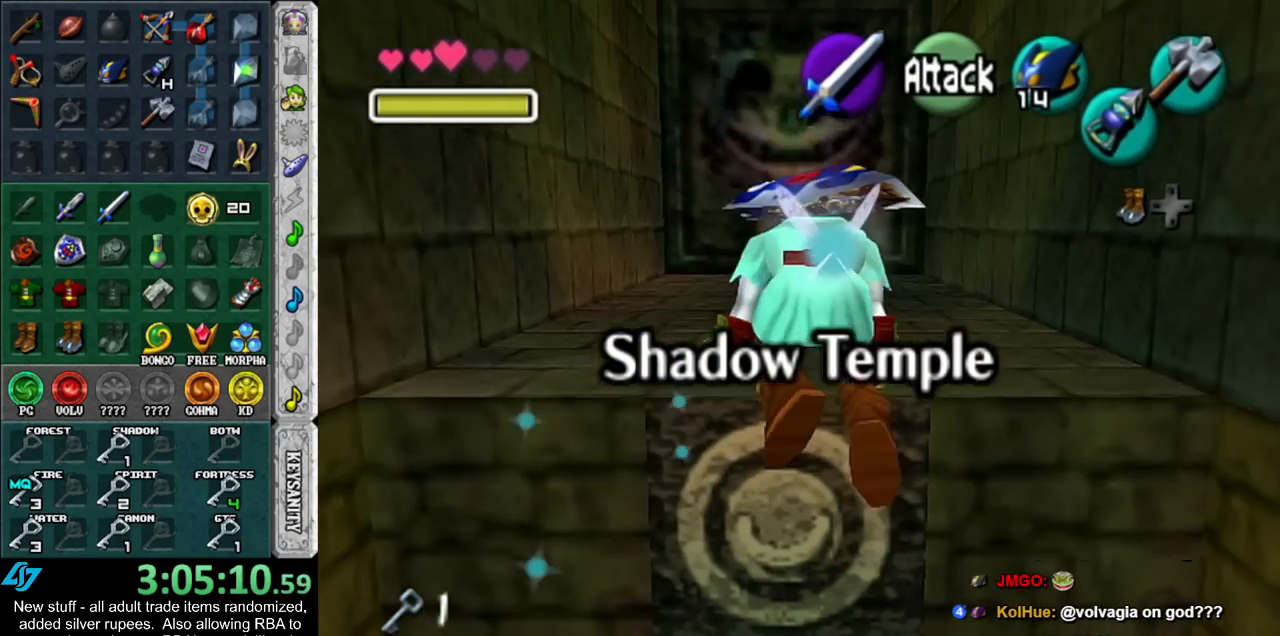
{"buttons": [], "left_stick": "up", "right_stick": "center", "events": []}
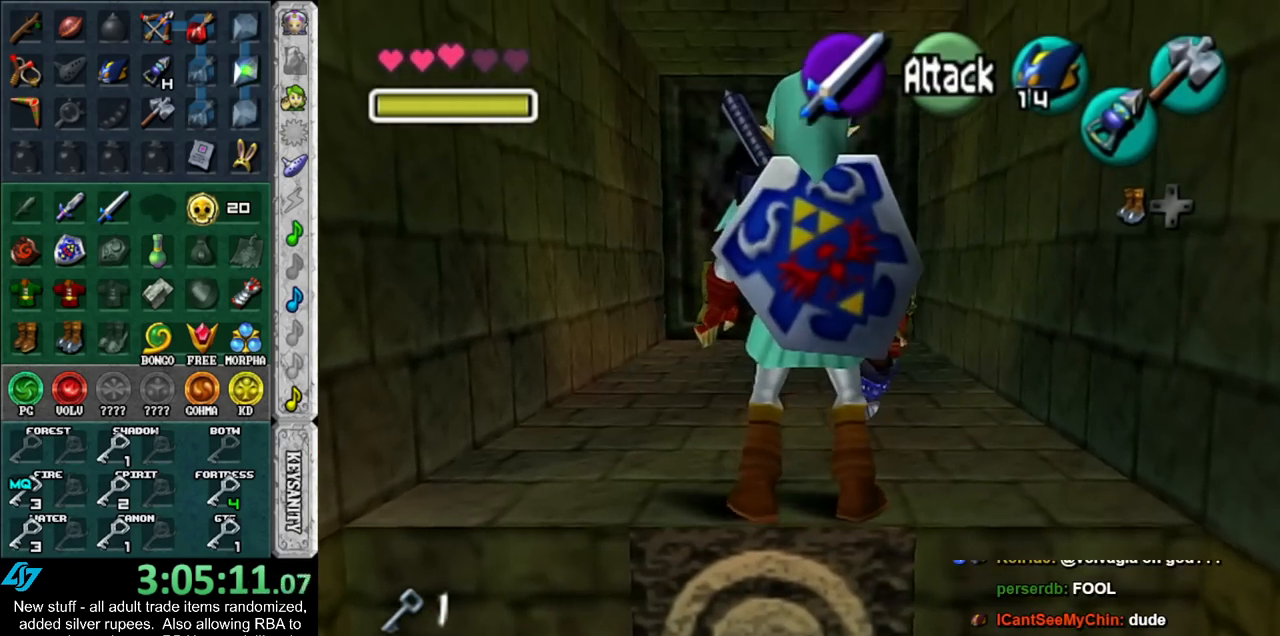
{"buttons": [], "left_stick": "up", "right_stick": "center", "events": [[150, "A", "down"], [367, "A", "up"]]}
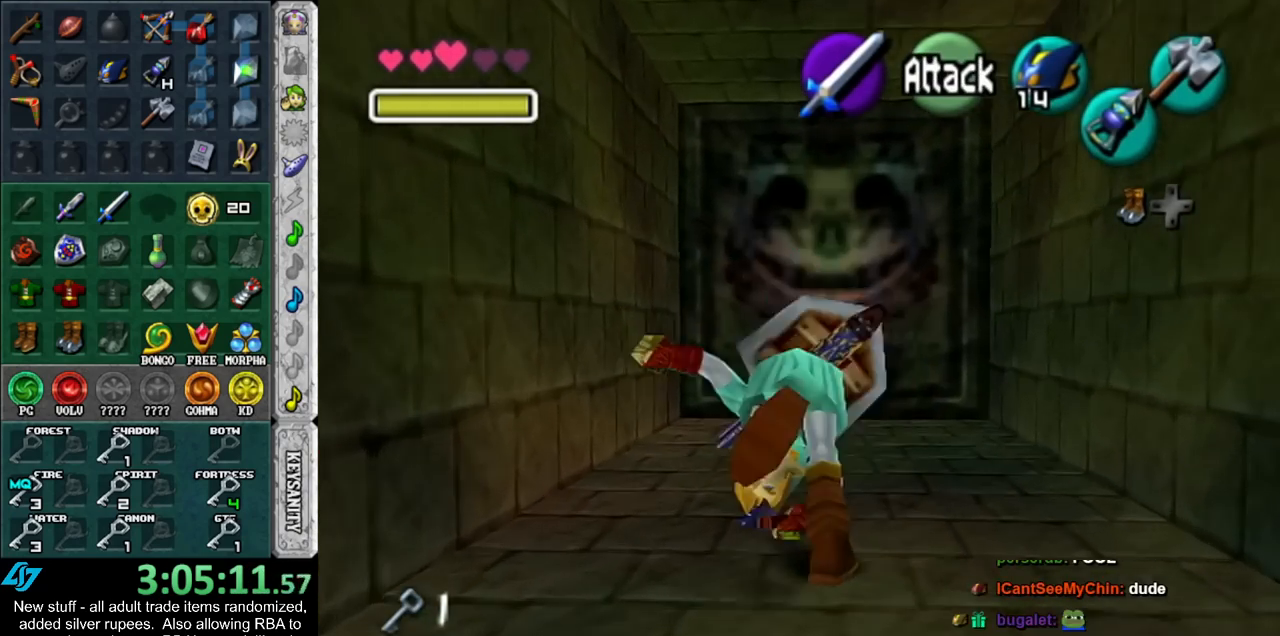
{"buttons": [], "left_stick": "up-left", "right_stick": "center", "events": [[483, "left_stick", "up-left"]]}
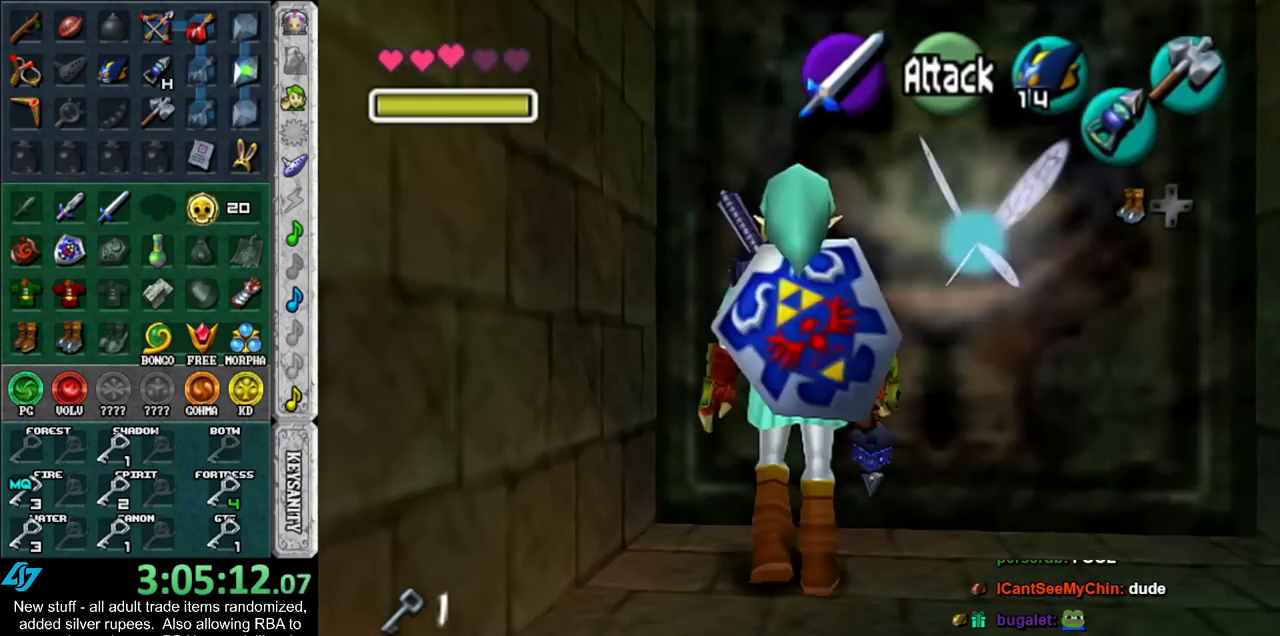
{"buttons": [], "left_stick": "up-left", "right_stick": "center", "events": [[267, "A", "down"], [417, "A", "up"]]}
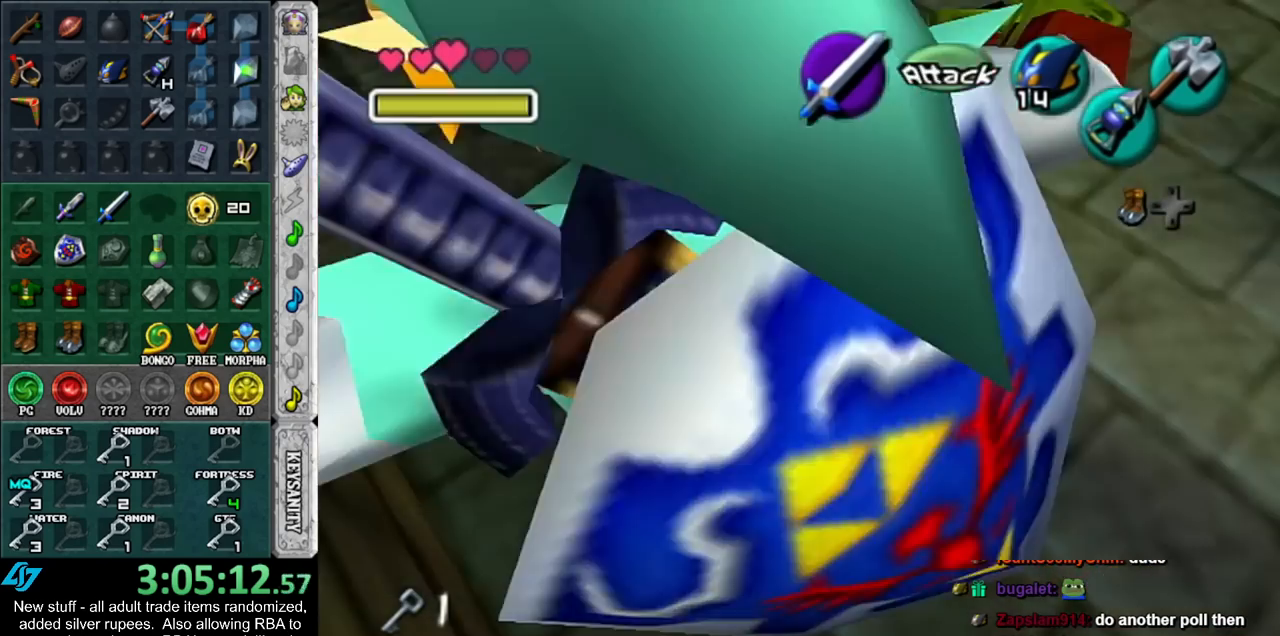
{"buttons": [], "left_stick": "up", "right_stick": "center", "events": [[150, "left_stick", "up"]]}
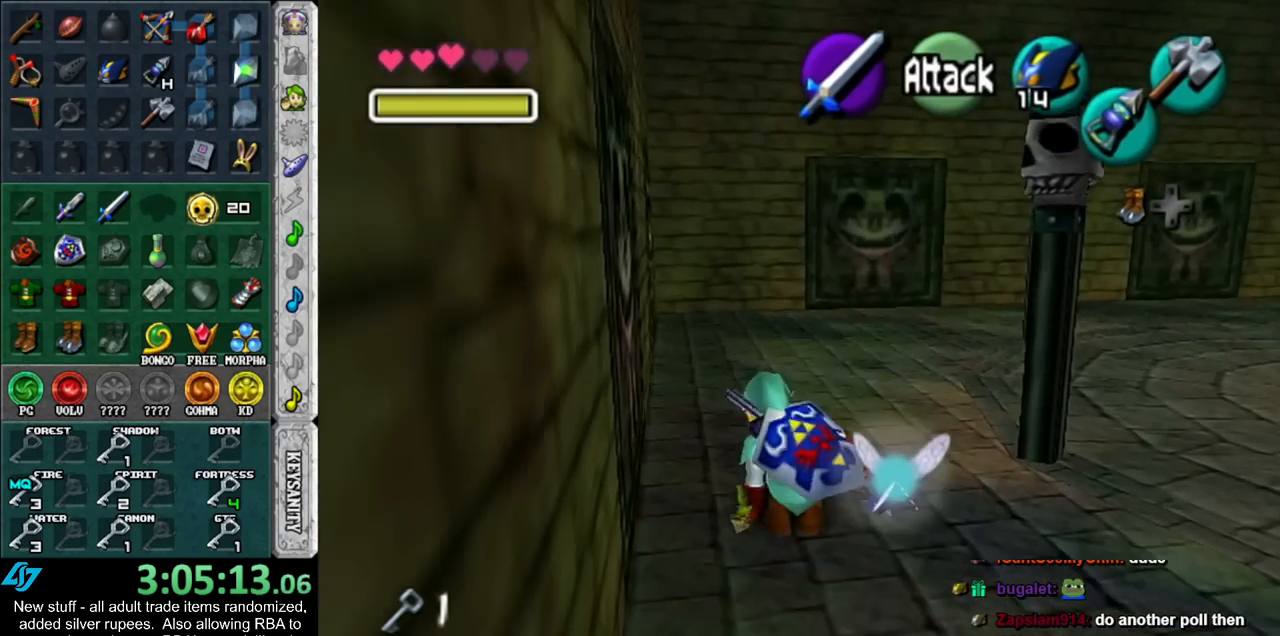
{"buttons": [], "left_stick": "up", "right_stick": "center", "events": [[117, "left_stick", "up-left"], [200, "A", "down"], [400, "A", "up"], [483, "left_stick", "up"]]}
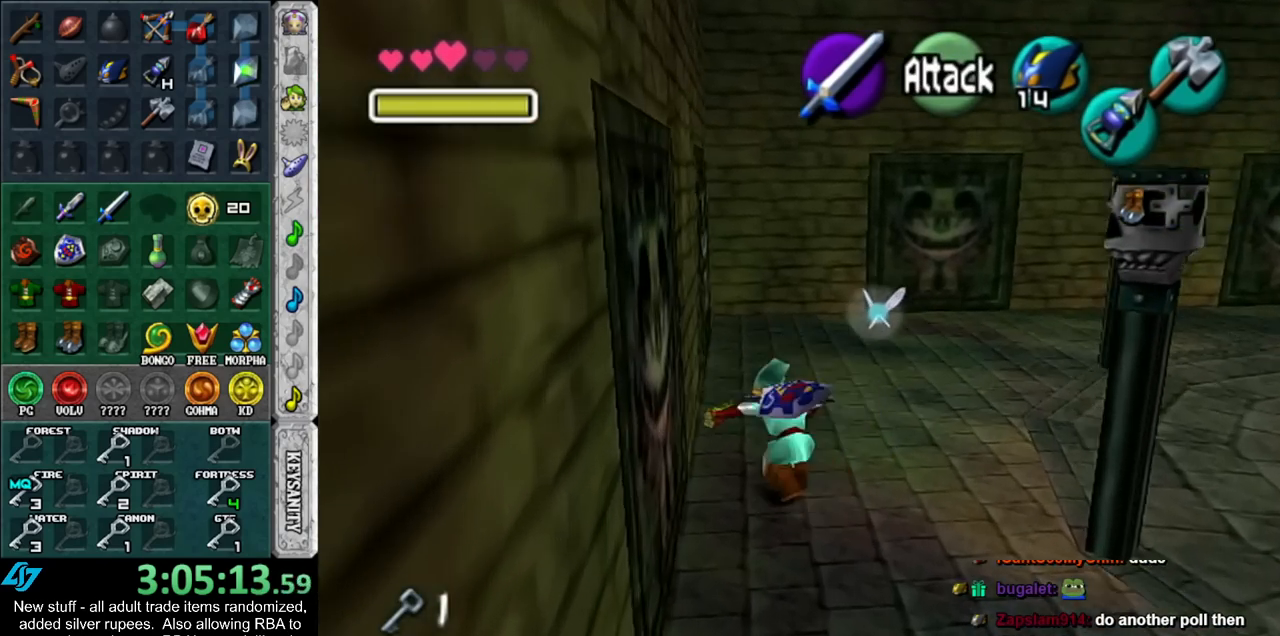
{"buttons": [], "left_stick": "up-left", "right_stick": "center", "events": [[483, "left_stick", "up-left"]]}
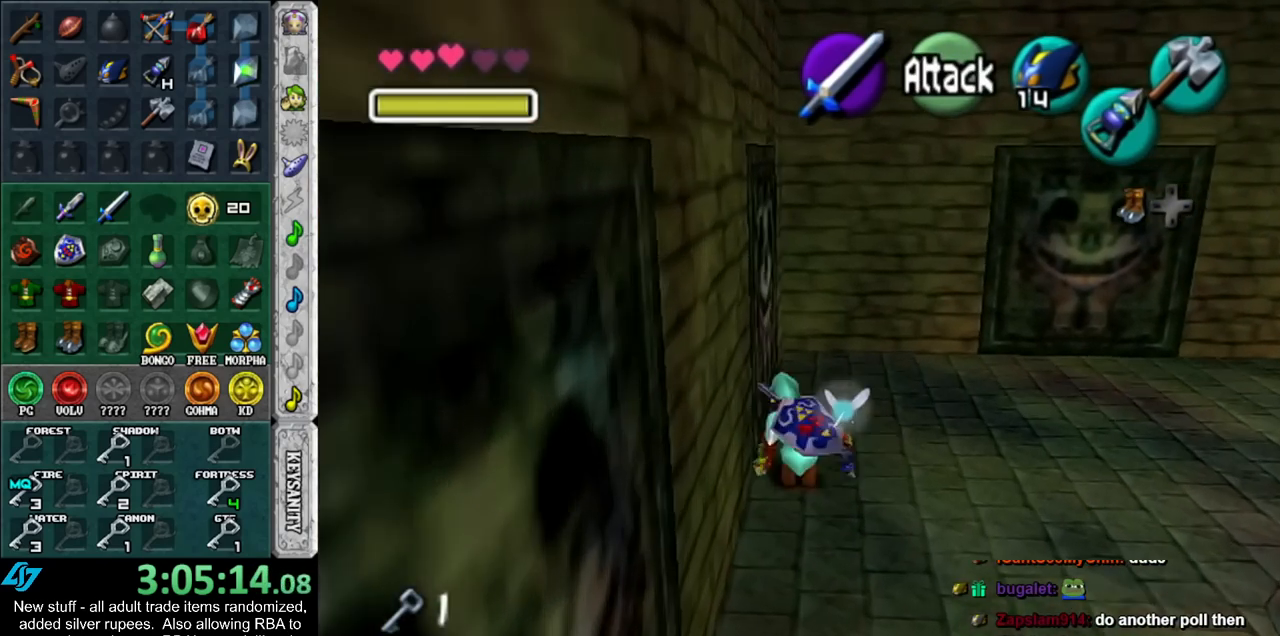
{"buttons": ["A"], "left_stick": "up-left", "right_stick": "center", "events": [[117, "left_stick", "left"], [267, "A", "down"], [400, "A", "up"], [450, "A", "down"], [450, "left_stick", "up-left"]]}
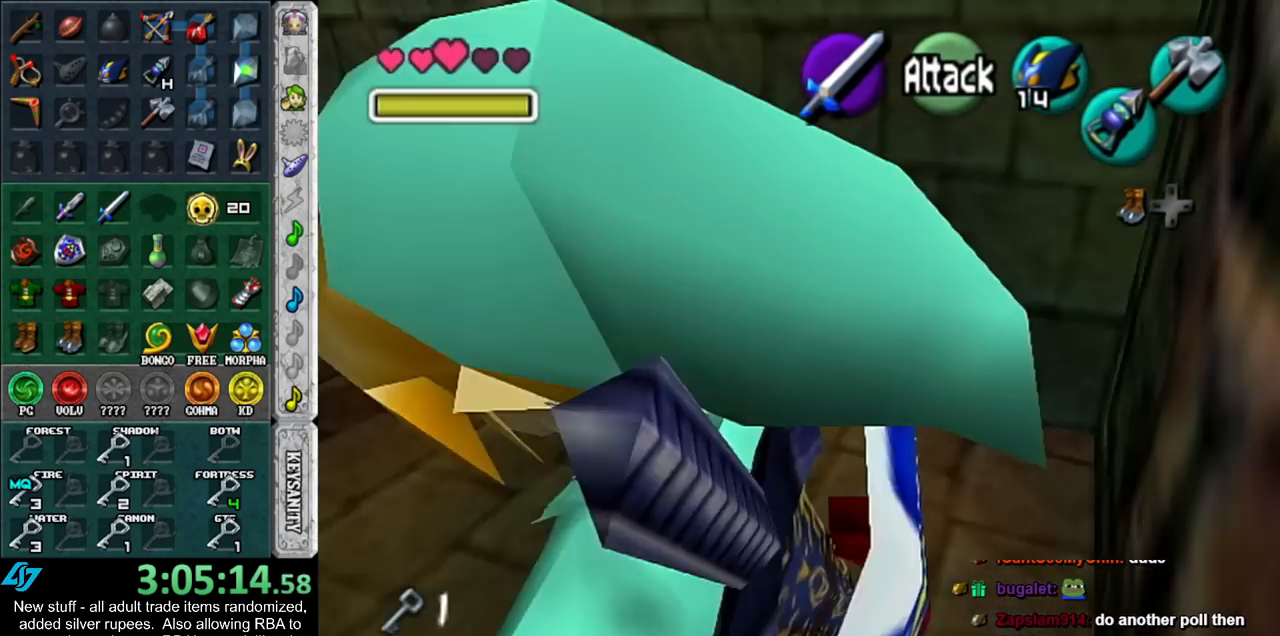
{"buttons": [], "left_stick": "up", "right_stick": "center", "events": [[83, "A", "up"], [367, "left_stick", "up"]]}
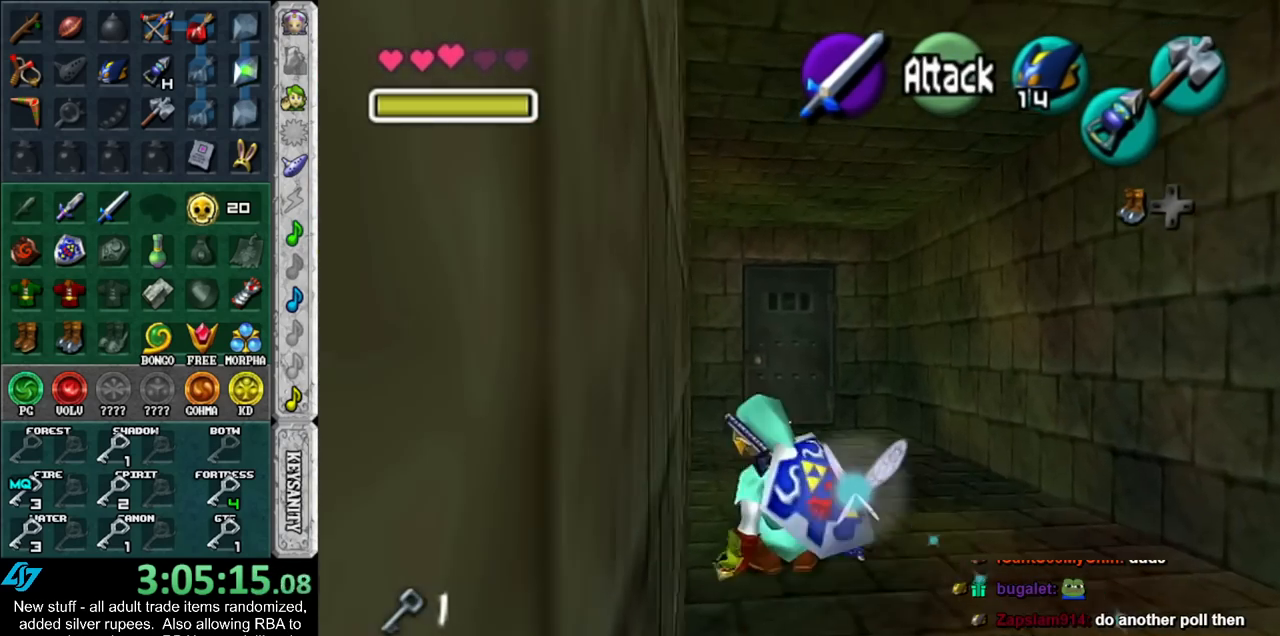
{"buttons": [], "left_stick": "up", "right_stick": "center", "events": [[83, "A", "down"], [267, "A", "up"]]}
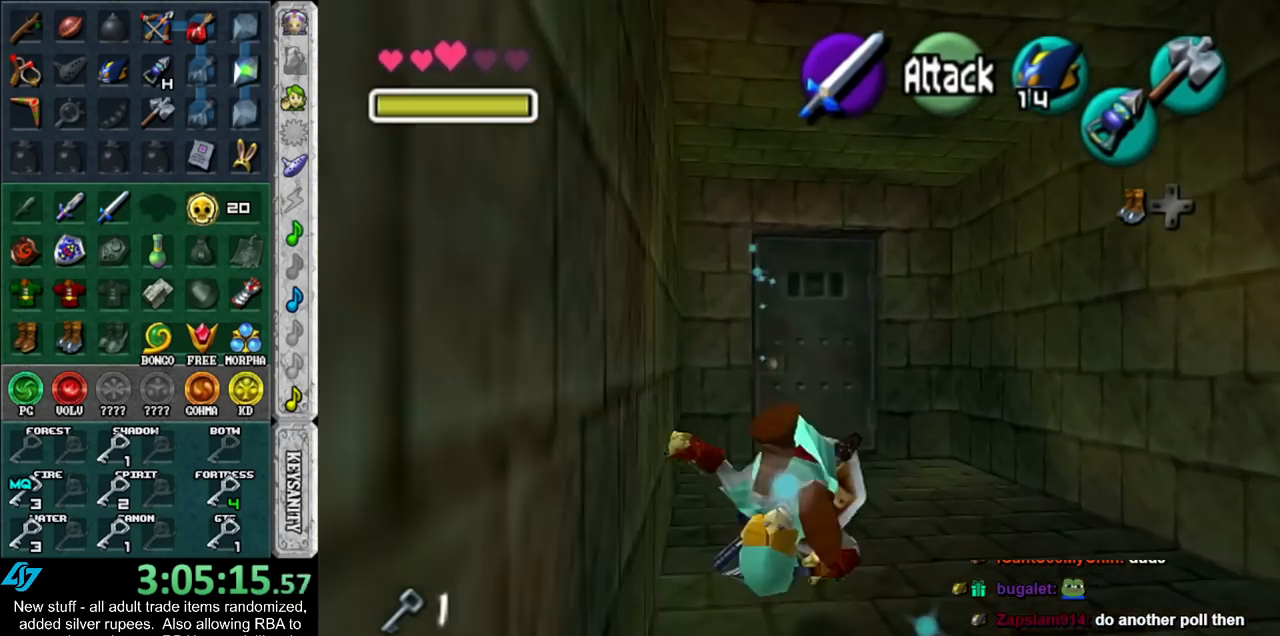
{"buttons": [], "left_stick": "up", "right_stick": "center", "events": []}
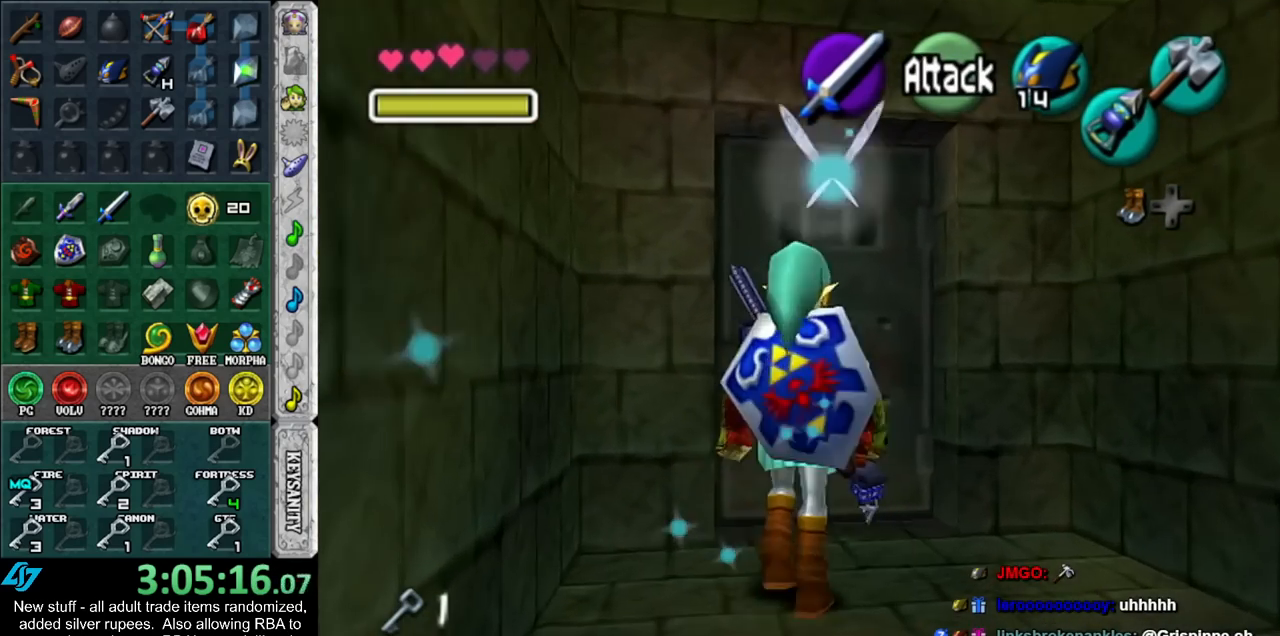
{"buttons": ["A"], "left_stick": "center", "right_stick": "center", "events": [[17, "A", "down"], [83, "left_stick", "center"], [117, "A", "up"], [167, "A", "down"], [233, "A", "up"], [300, "A", "down"], [367, "A", "up"], [450, "A", "down"]]}